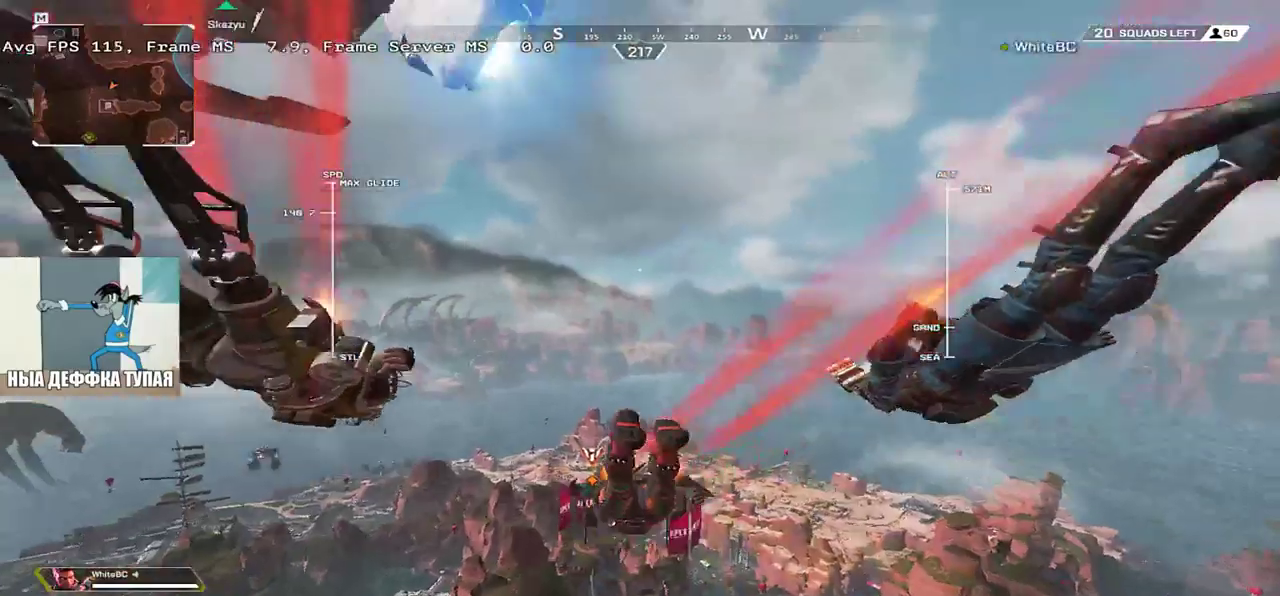
Gameplay with keyboard and mouse; each line is a JSON object with the keys and mouse buttons held at the frame after it. "events" lists presses ("down") and releases ("up") of "1", "2", "3", "4", "5", "a", "alt", "b", "c", "ctrl", "d", "e", "f", "g", "q", "r", "s", "shift", "space", "t", "tab", "v", "w", "x", "z", "mouse_left", "mouse_wheel", "mouse_right", "mouse_mb4" and "mouse_mb5" between this image and that frame as [ms after this image, input, new state], when the widget could be followed in between. "mouse_left", "mouse_wheel", "mouse_right", "mouse_mb4", "mouse_mb5" = the "left", "wheel", "right", "mb4", "mb5" buttons of the "mouse" list. No other keys are recorded. "wheel" means that the mouse wheel is clicked or scrolled. Mouse movement is not recorded.
{"keys": ["w"], "mouse": [], "events": []}
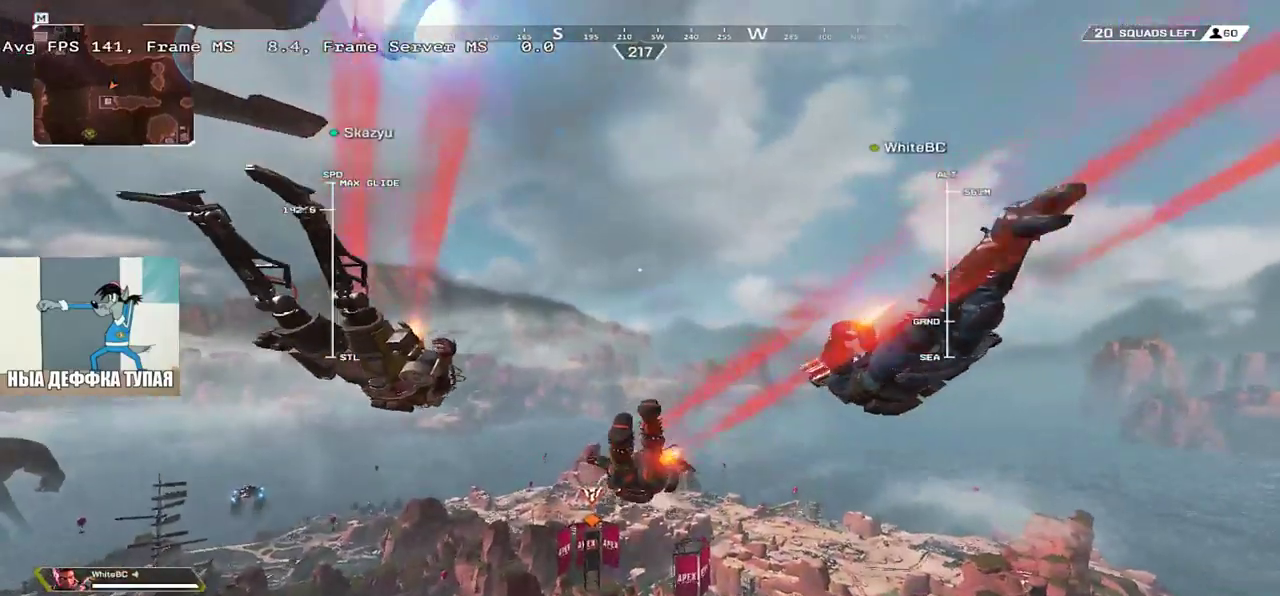
{"keys": ["w"], "mouse": [], "events": []}
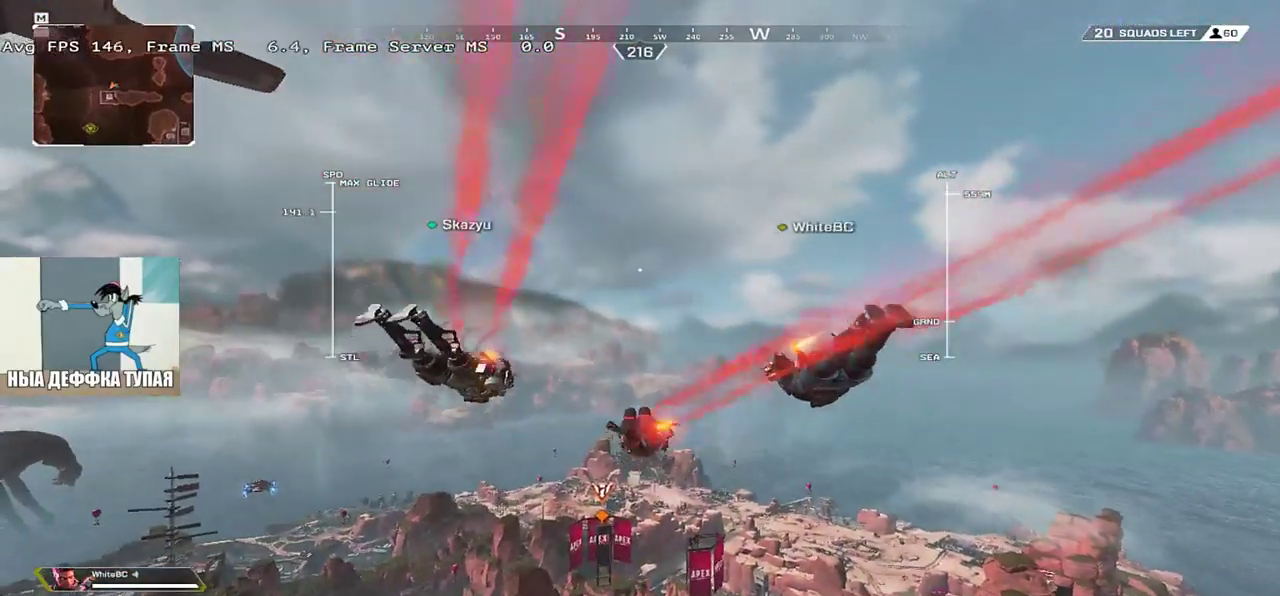
{"keys": ["w"], "mouse": [], "events": []}
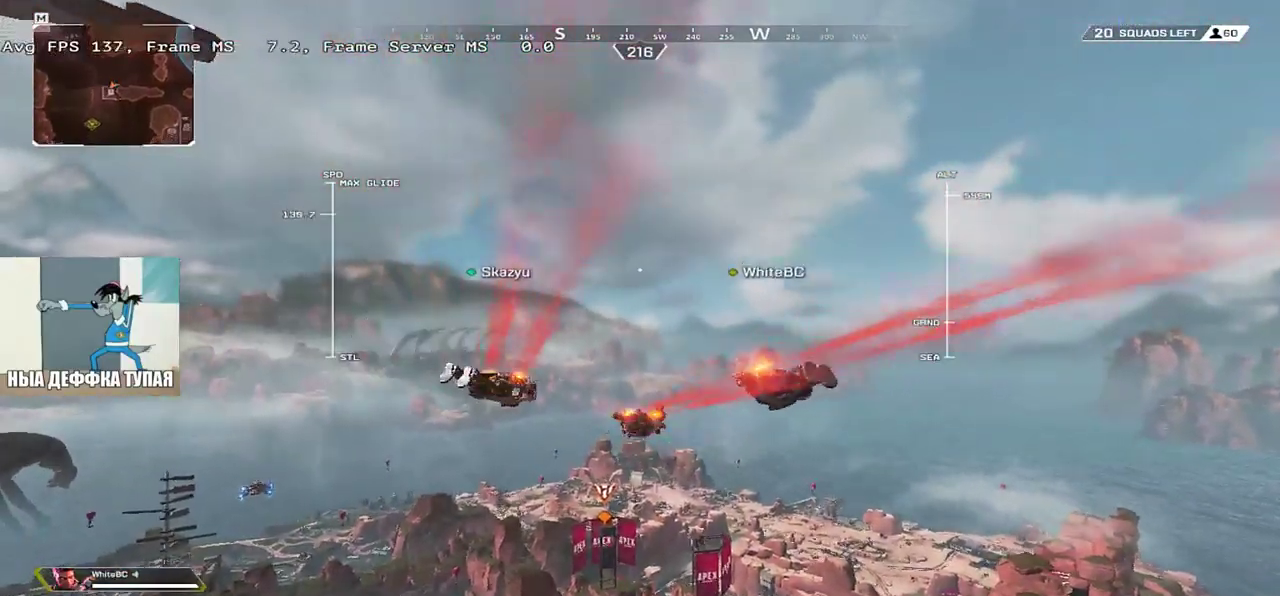
{"keys": ["w"], "mouse": [], "events": []}
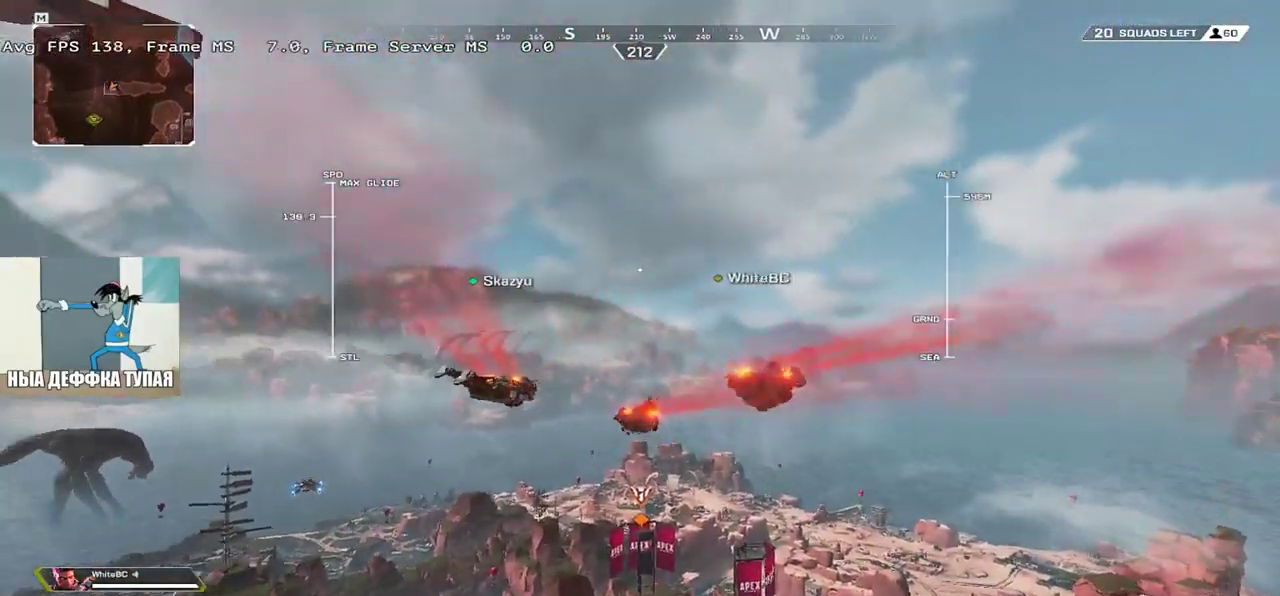
{"keys": ["w"], "mouse": [], "events": []}
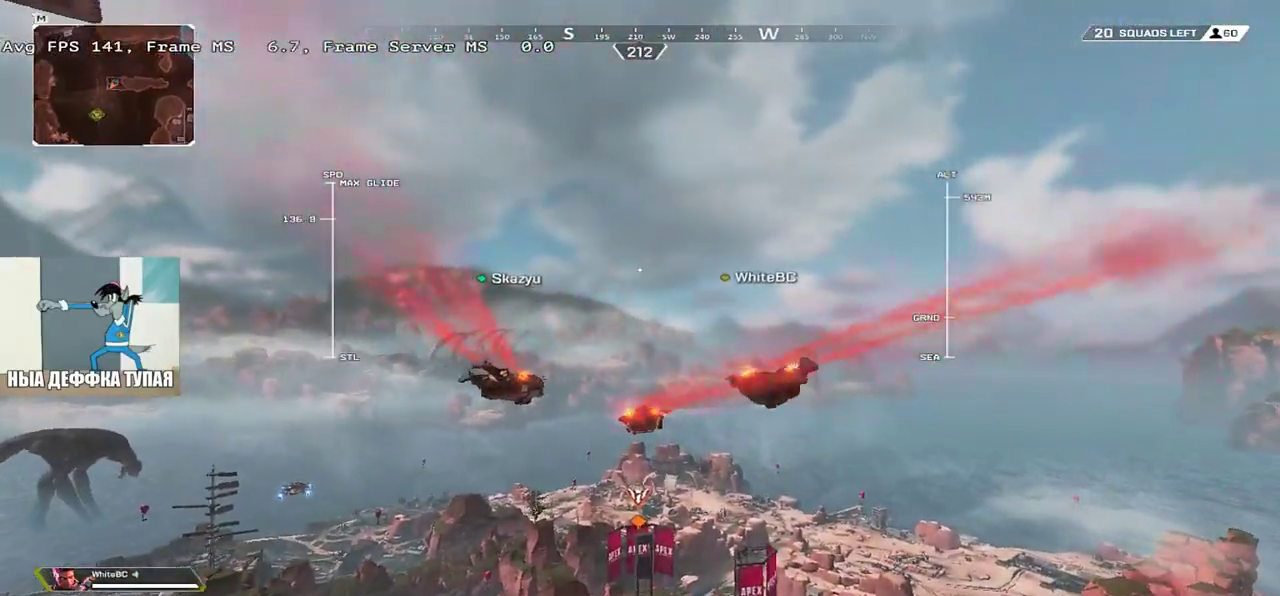
{"keys": ["w"], "mouse": [], "events": []}
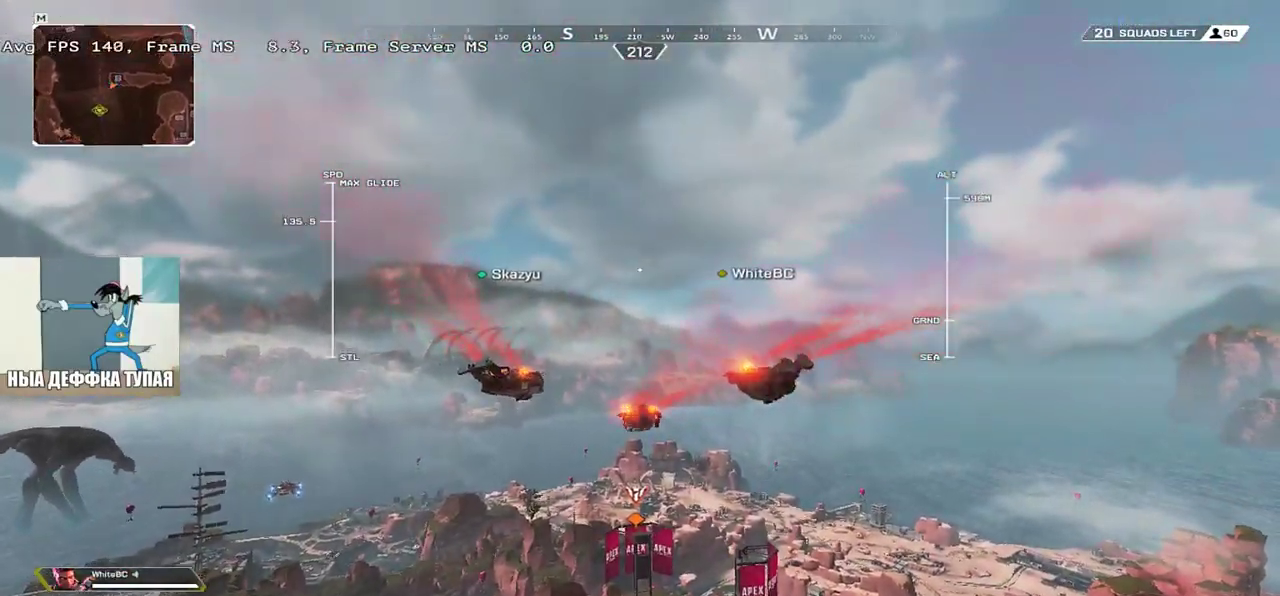
{"keys": ["w"], "mouse": [], "events": []}
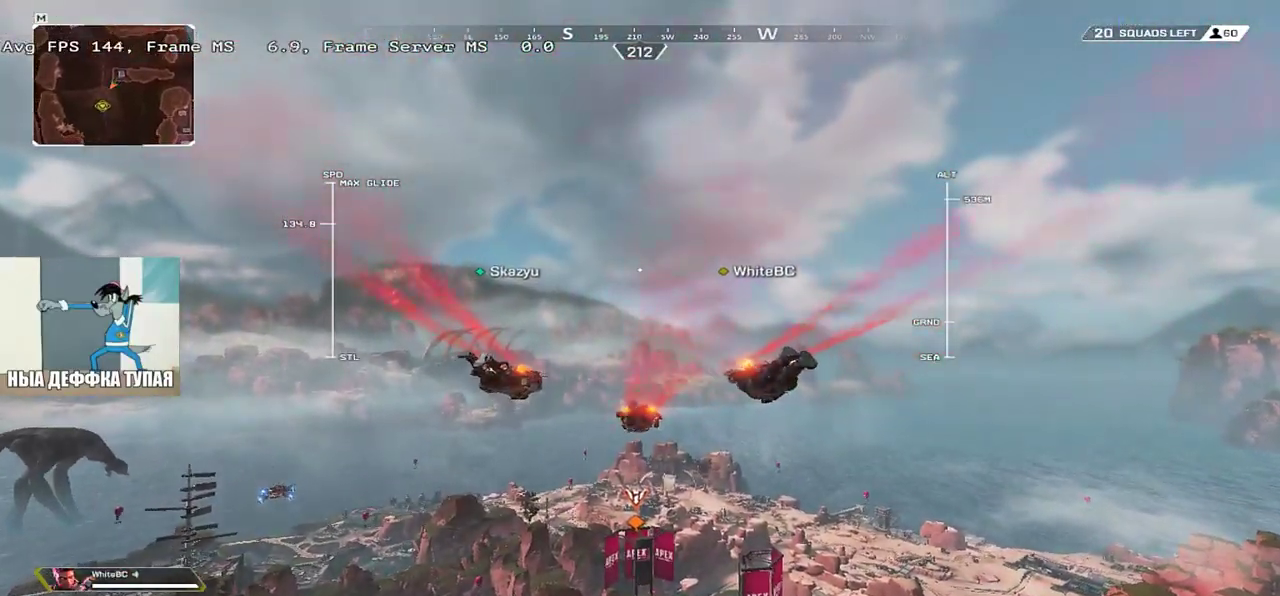
{"keys": ["w"], "mouse": [], "events": []}
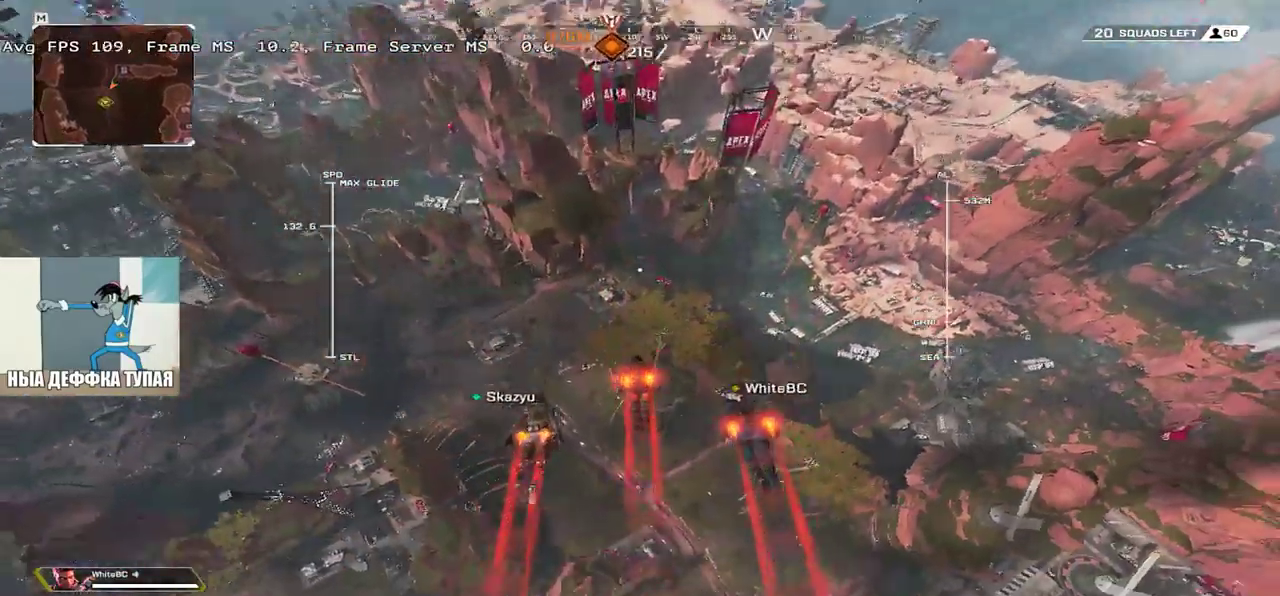
{"keys": ["w"], "mouse": [], "events": []}
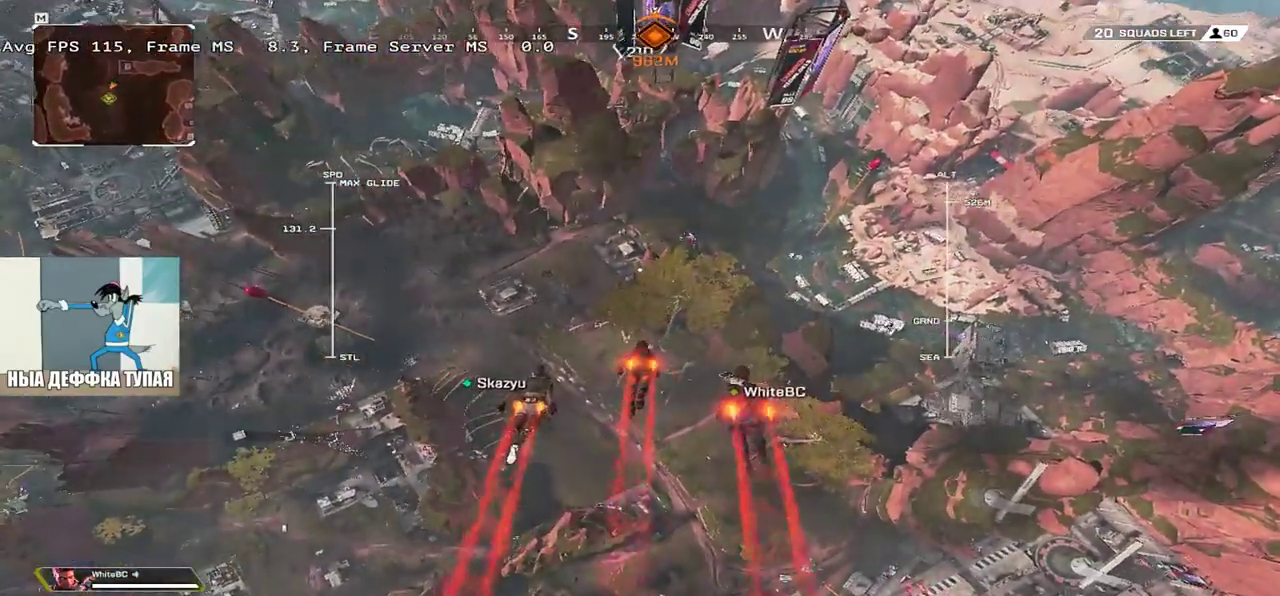
{"keys": ["w"], "mouse": [], "events": []}
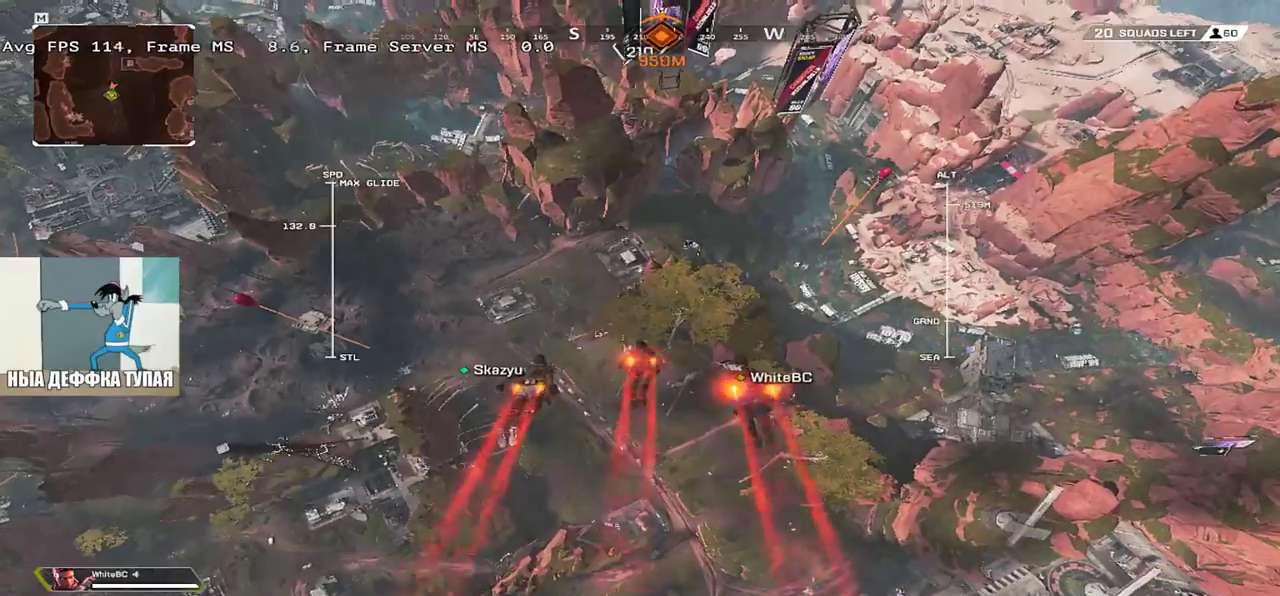
{"keys": ["w"], "mouse": [], "events": []}
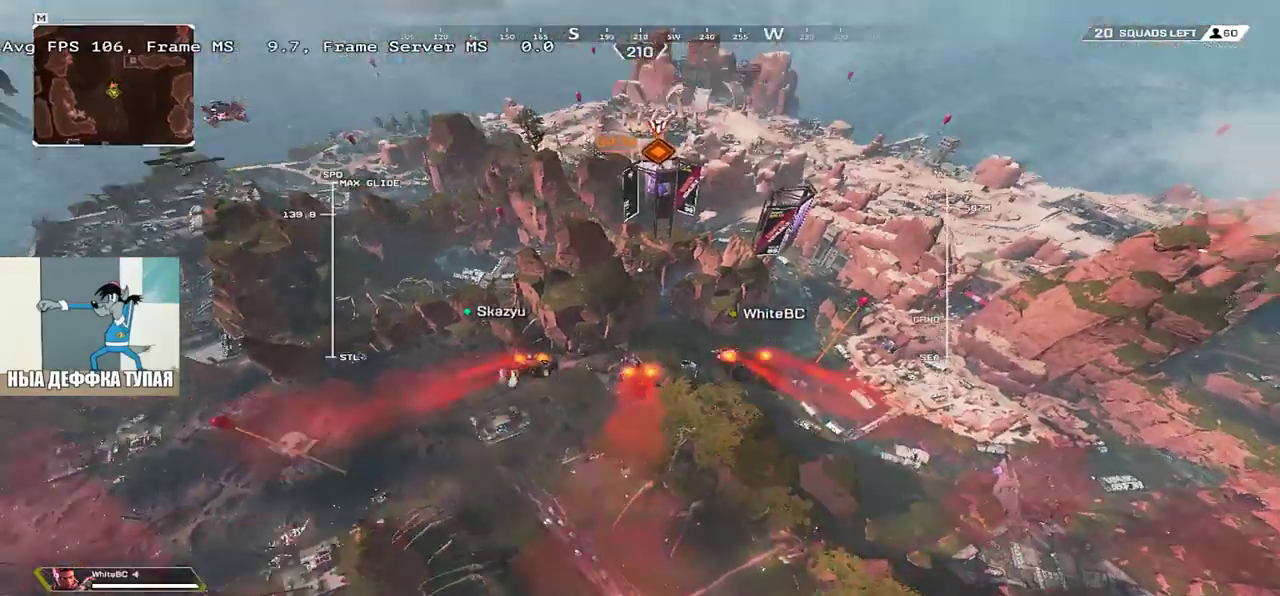
{"keys": ["w"], "mouse": [], "events": []}
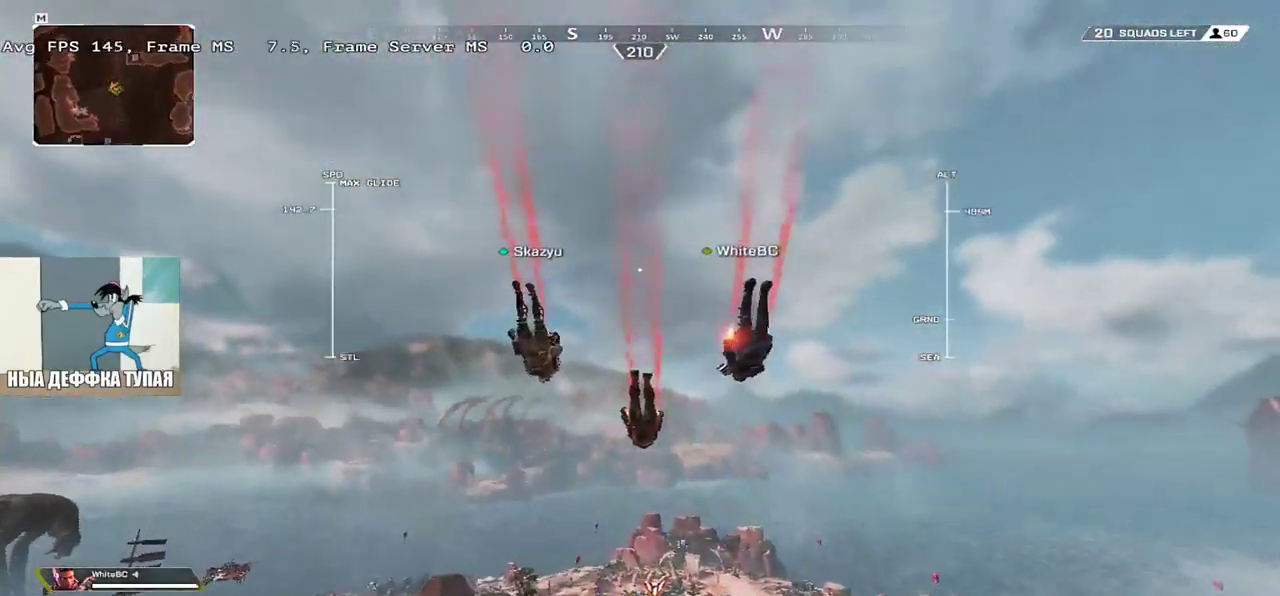
{"keys": ["w"], "mouse": [], "events": []}
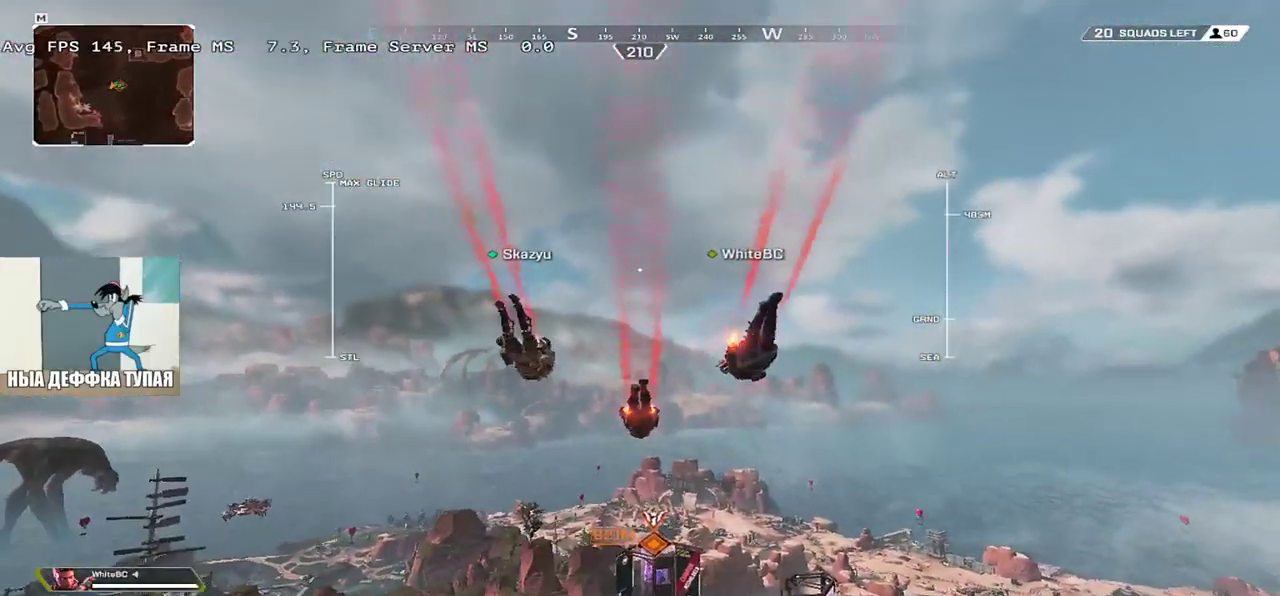
{"keys": ["w"], "mouse": [], "events": []}
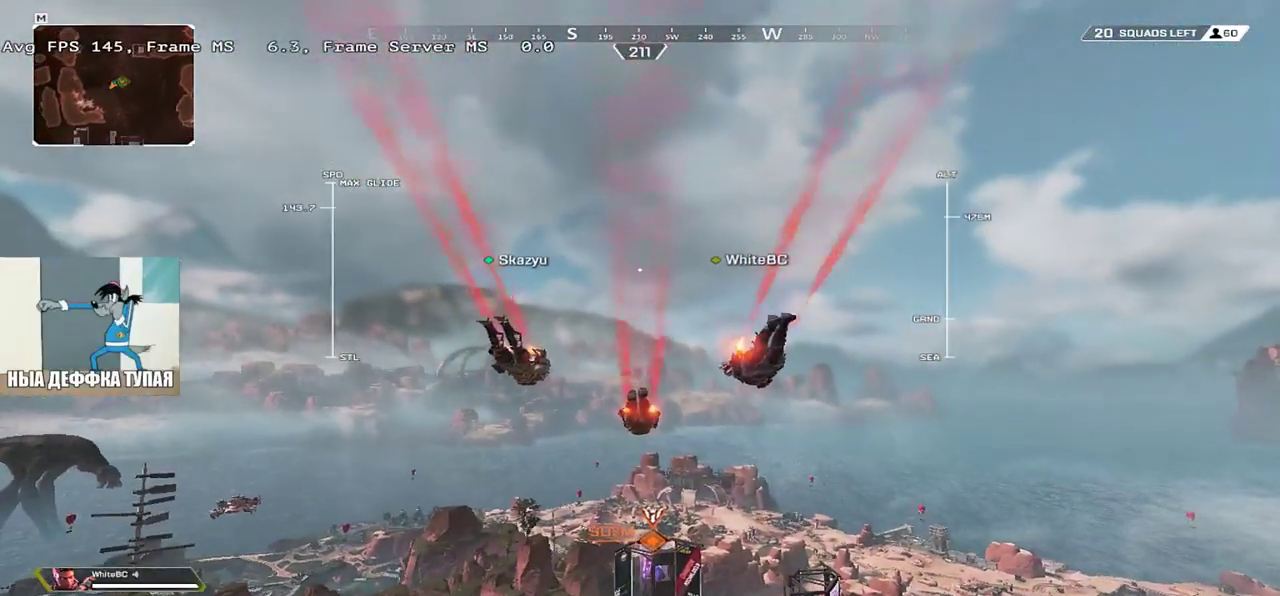
{"keys": ["w"], "mouse": [], "events": []}
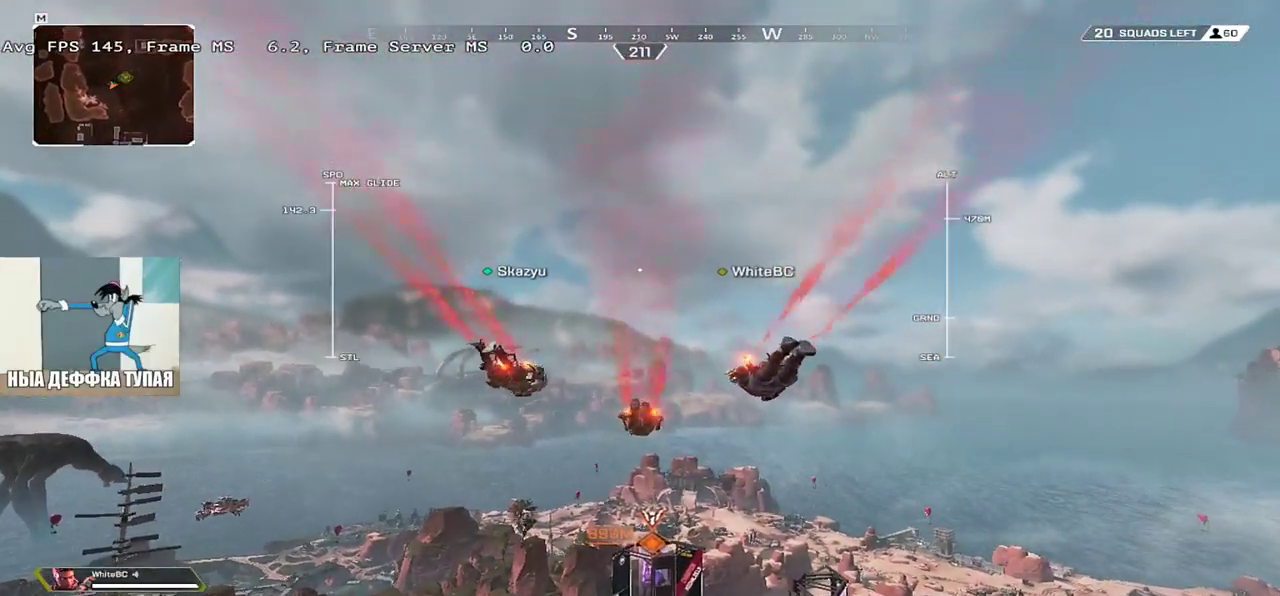
{"keys": ["w"], "mouse": [], "events": []}
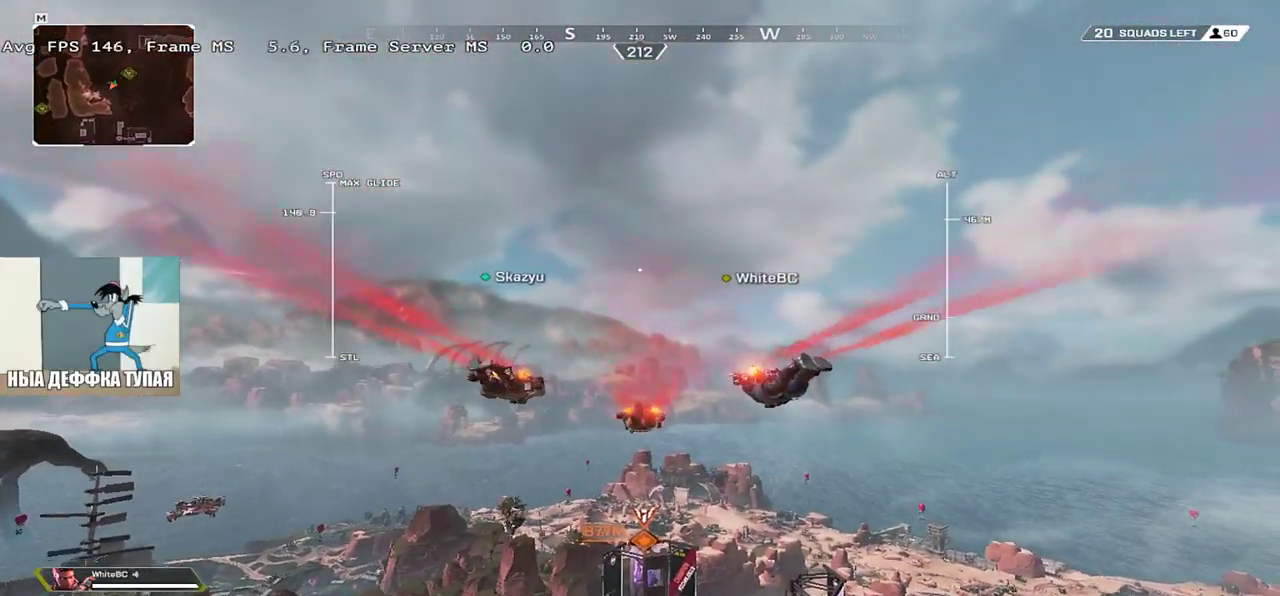
{"keys": ["w"], "mouse": [], "events": []}
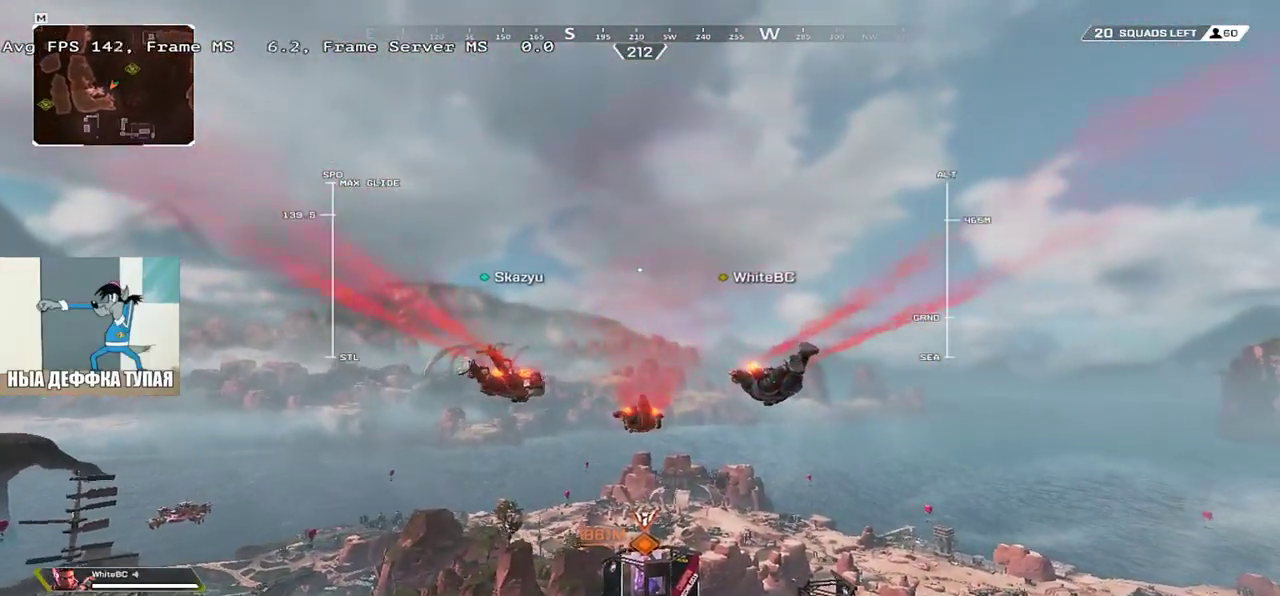
{"keys": ["w"], "mouse": [], "events": []}
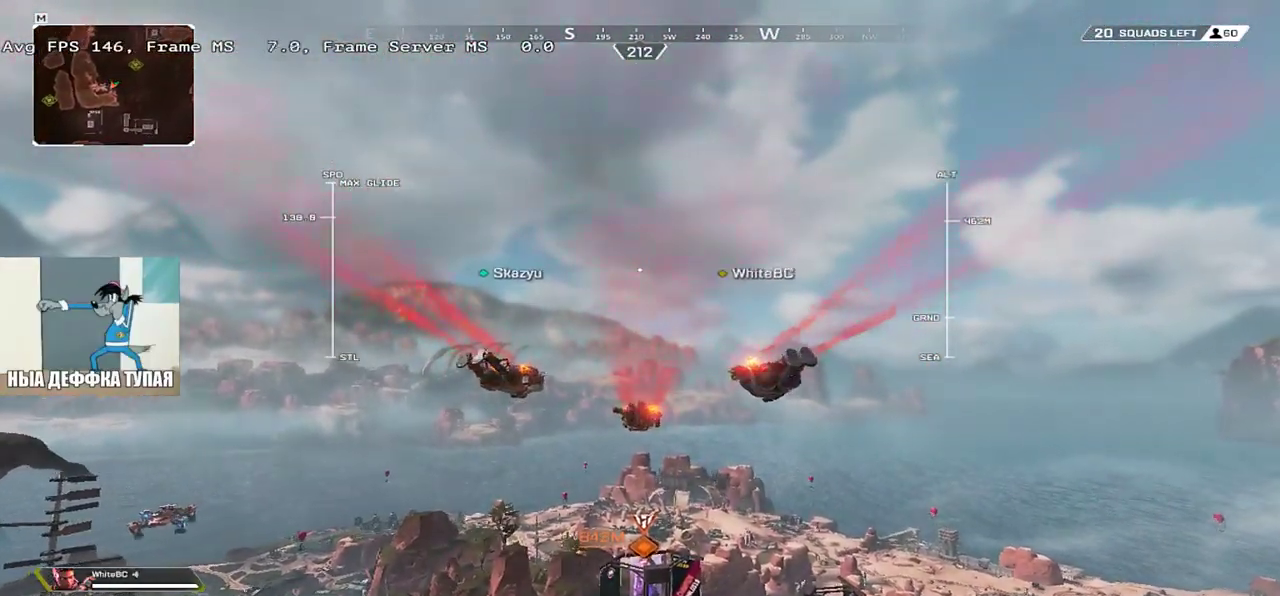
{"keys": ["w"], "mouse": [], "events": []}
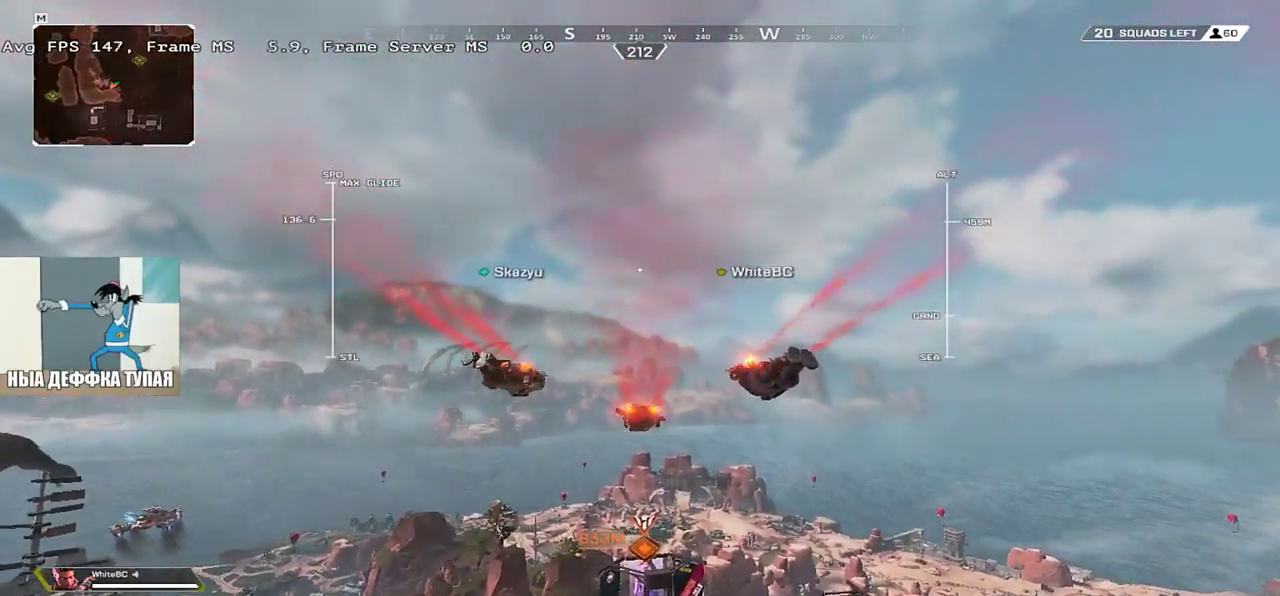
{"keys": ["w"], "mouse": [], "events": []}
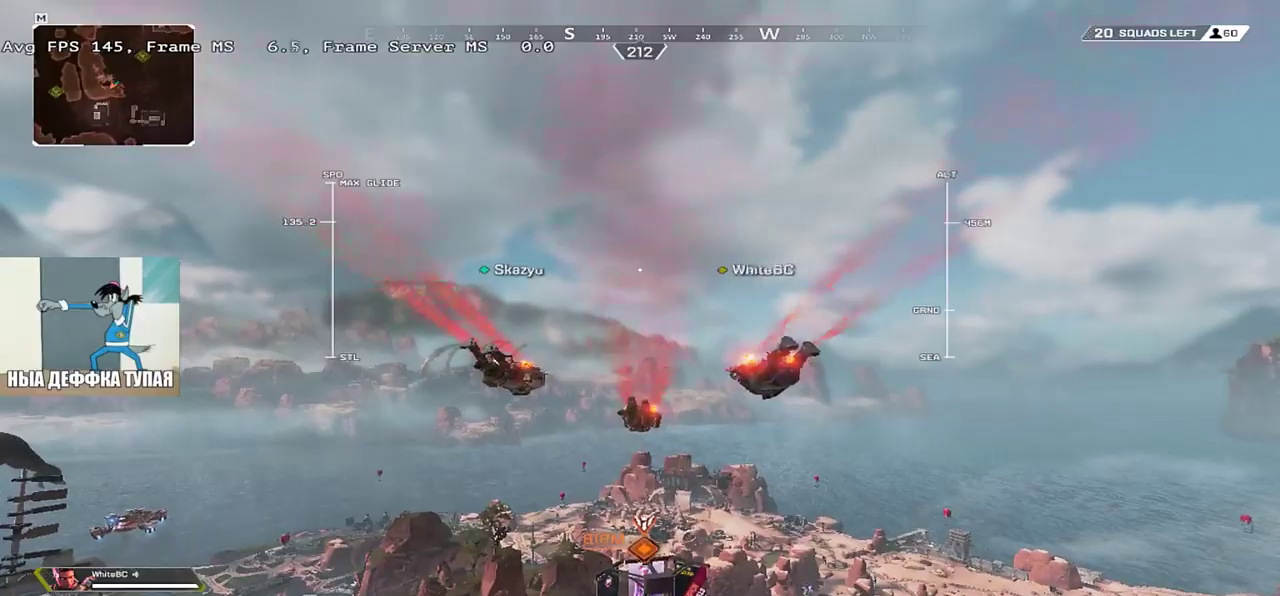
{"keys": ["w"], "mouse": [], "events": []}
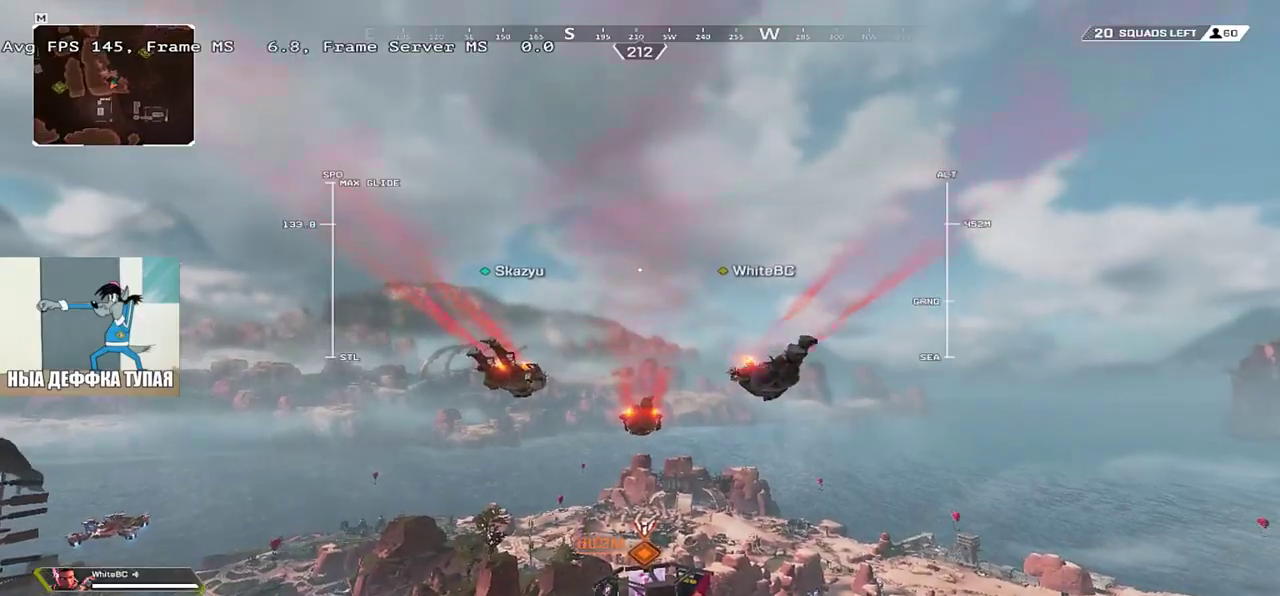
{"keys": ["w"], "mouse": [], "events": []}
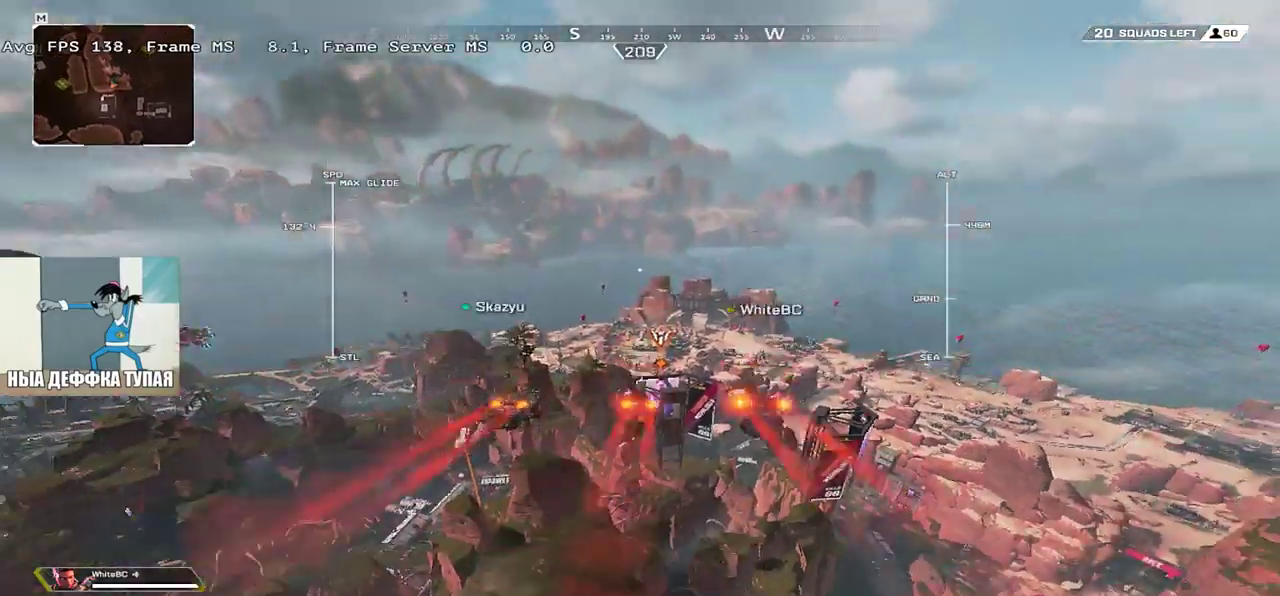
{"keys": ["w"], "mouse": [], "events": []}
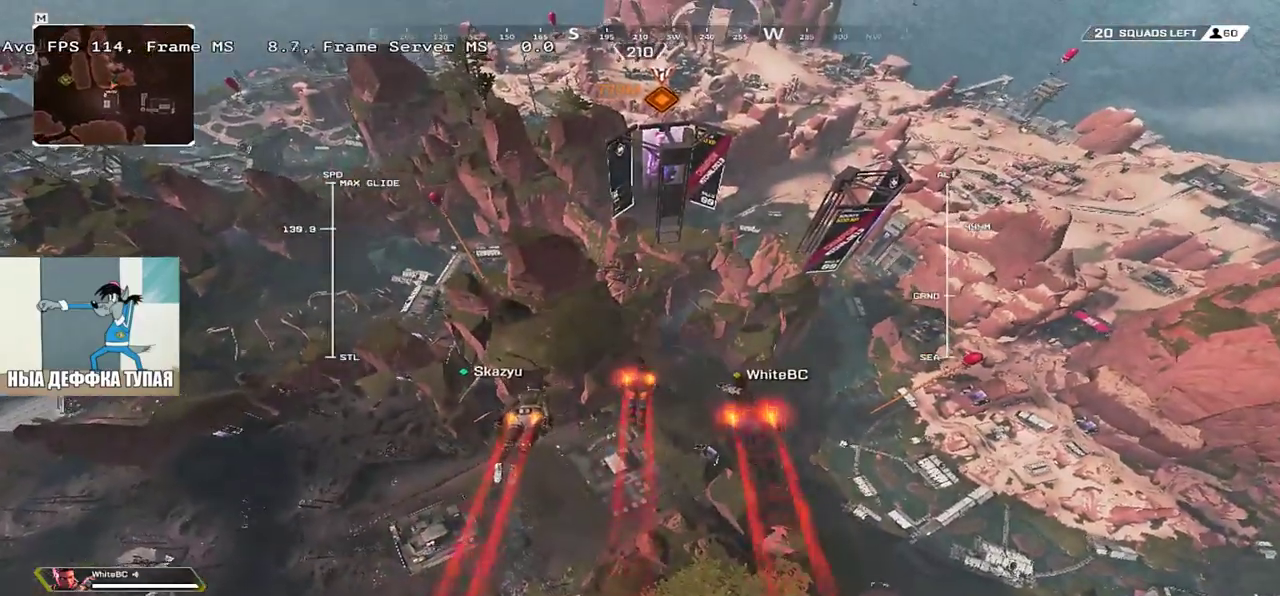
{"keys": ["w"], "mouse": [], "events": []}
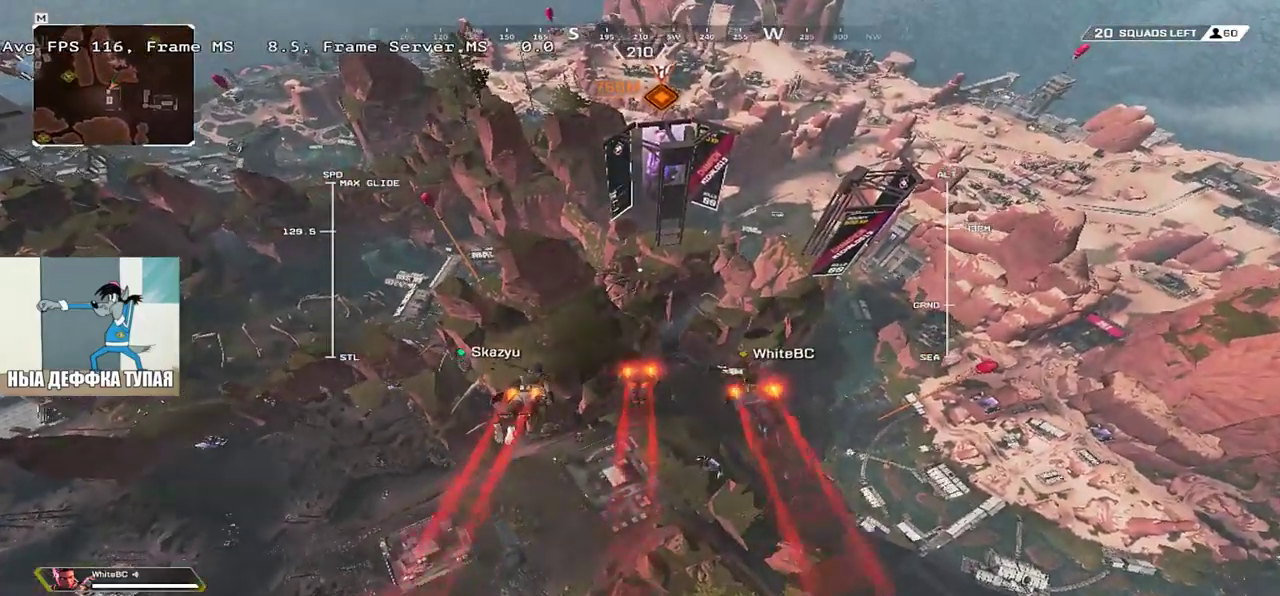
{"keys": ["w"], "mouse": [], "events": []}
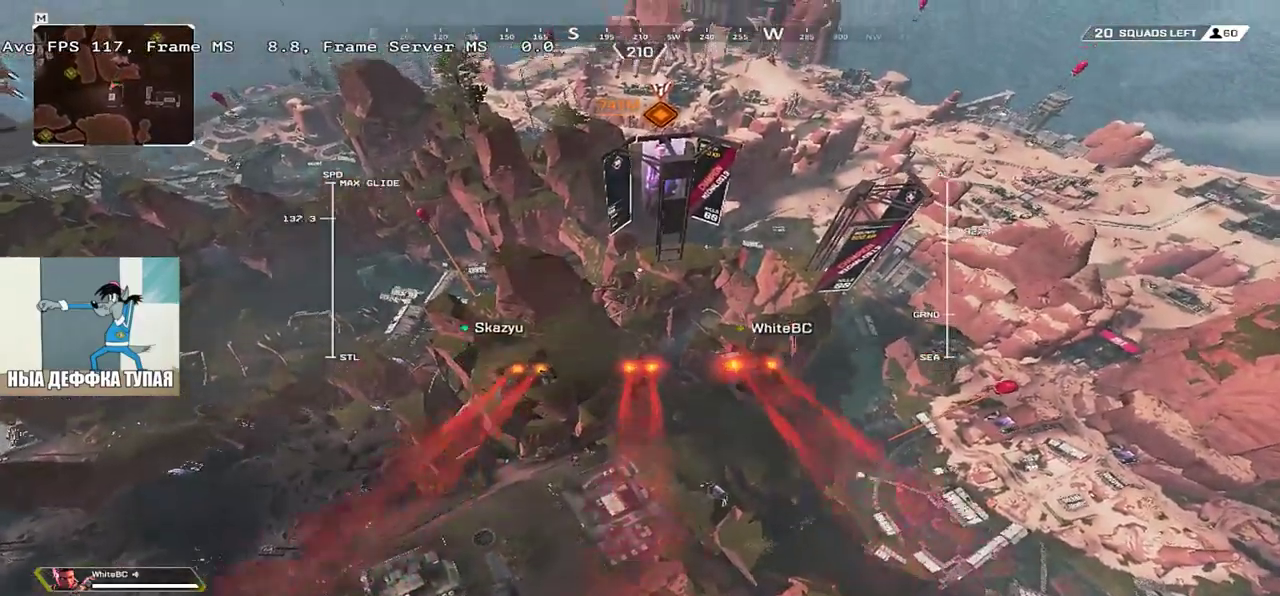
{"keys": ["w"], "mouse": [], "events": []}
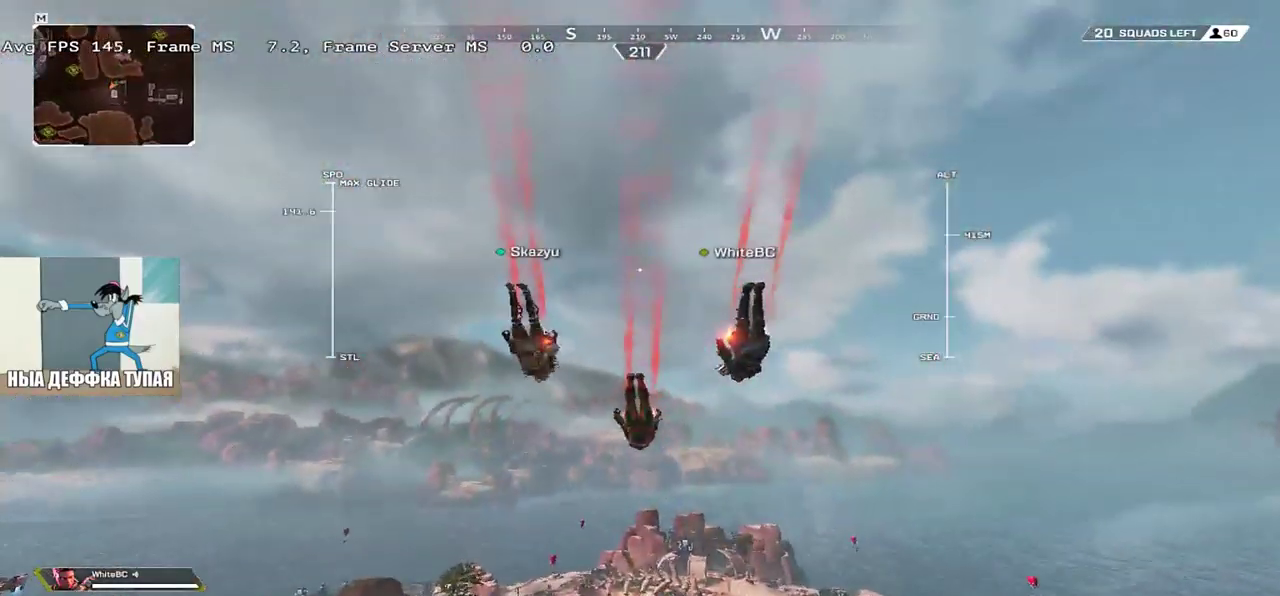
{"keys": ["w"], "mouse": [], "events": []}
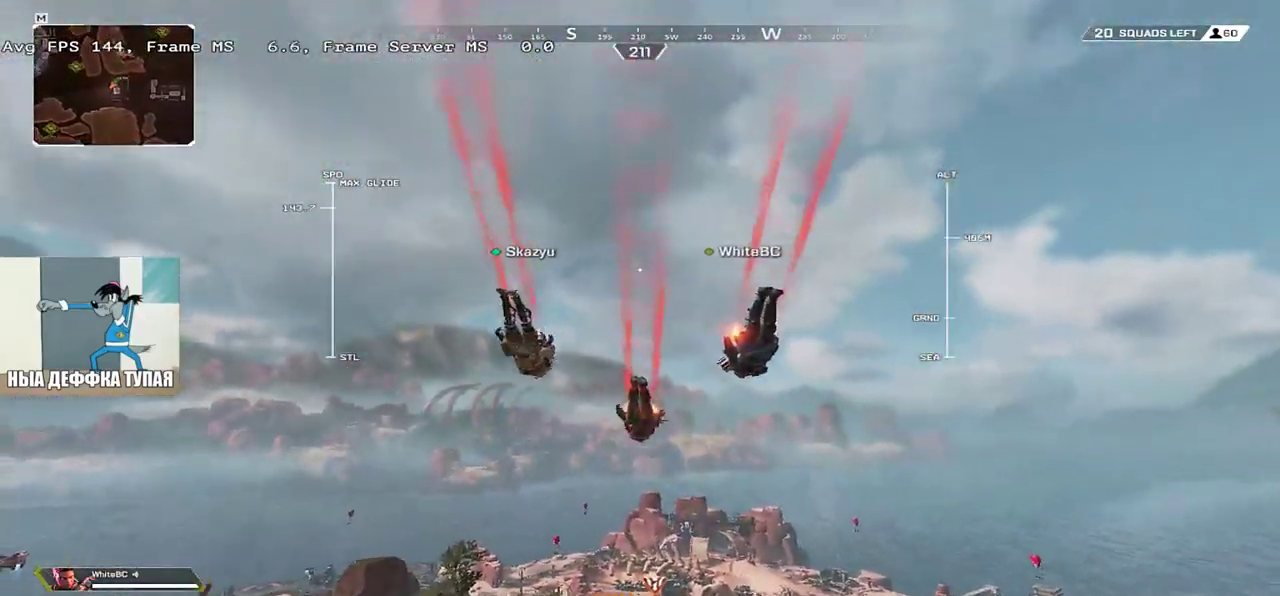
{"keys": ["w"], "mouse": [], "events": []}
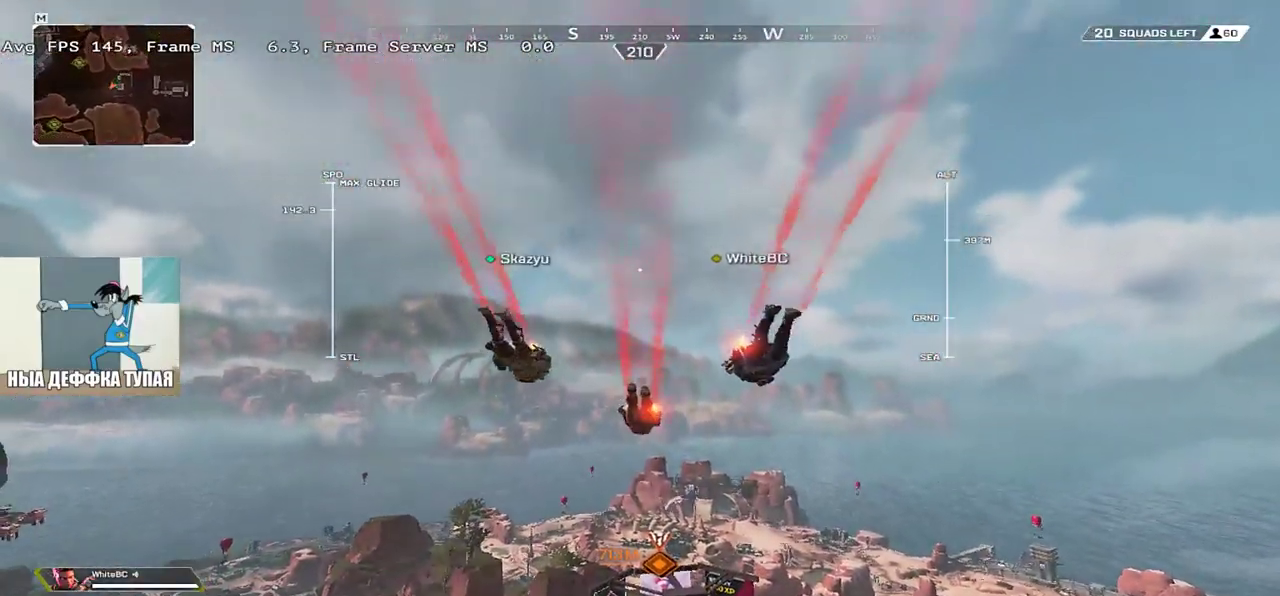
{"keys": ["w"], "mouse": [], "events": []}